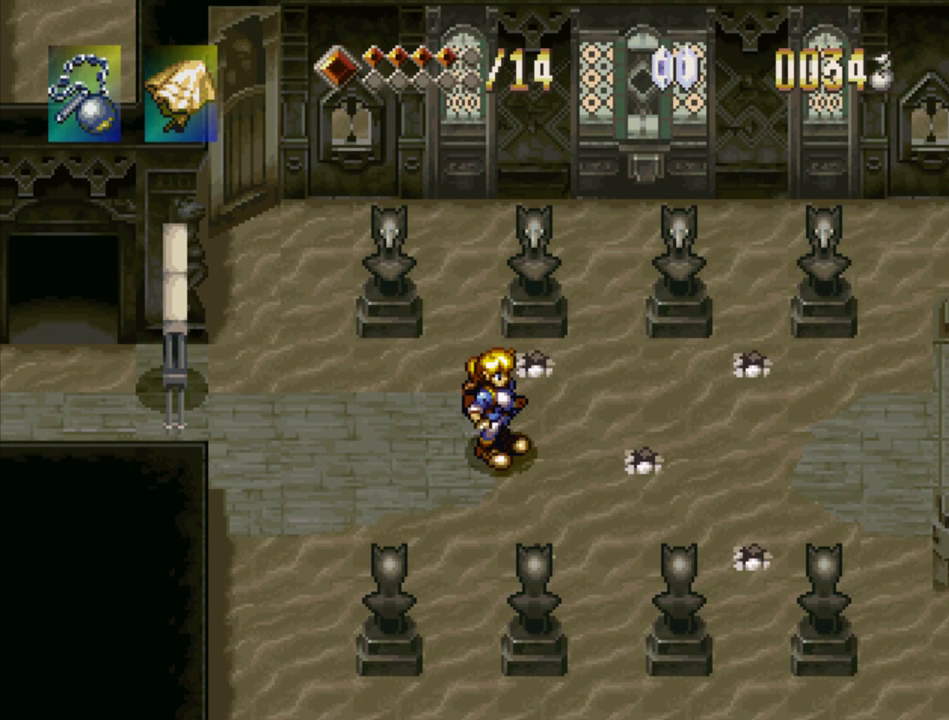
Gameplay with a controller (PlayStation layout); each line is a JSON object with the inputs held at the frame after it. "events" lists button and stick changes between this image and that frame as [ms after this image, input, new state], when the widget could be followed in between. Not read: L3 R3.
{"buttons": [], "events": [[100, "DPAD_RIGHT", "down"], [150, "DPAD_RIGHT", "up"], [300, "SQUARE", "down"], [433, "SQUARE", "up"]]}
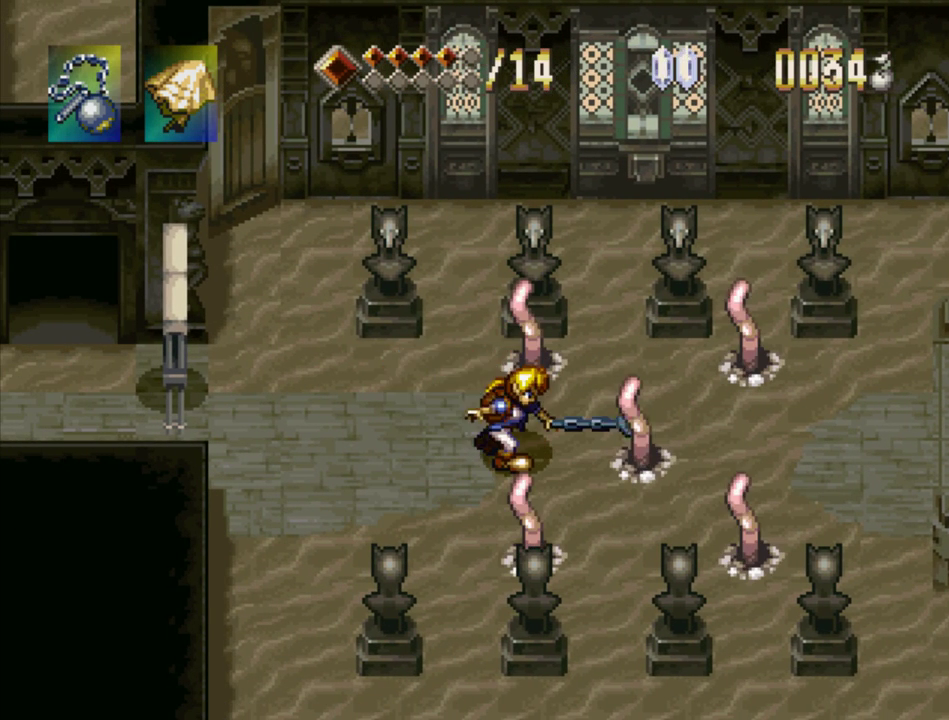
{"buttons": [], "events": [[317, "DPAD_UP", "down"], [400, "SQUARE", "down"], [450, "DPAD_UP", "up"], [500, "SQUARE", "up"]]}
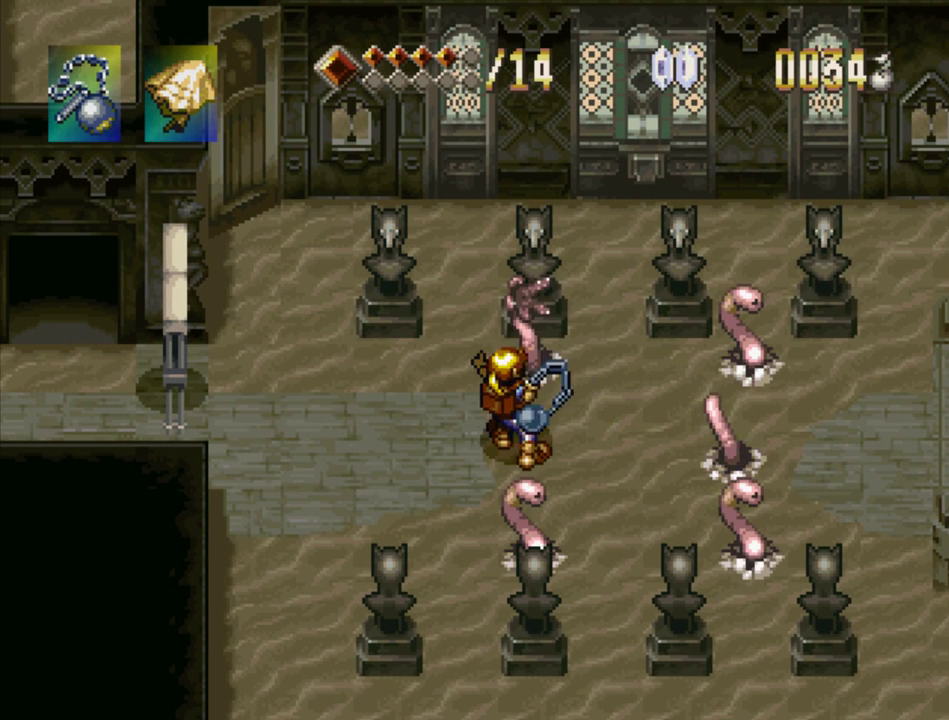
{"buttons": ["SQUARE"], "events": [[233, "DPAD_DOWN", "down"], [383, "SQUARE", "down"], [450, "DPAD_DOWN", "up"]]}
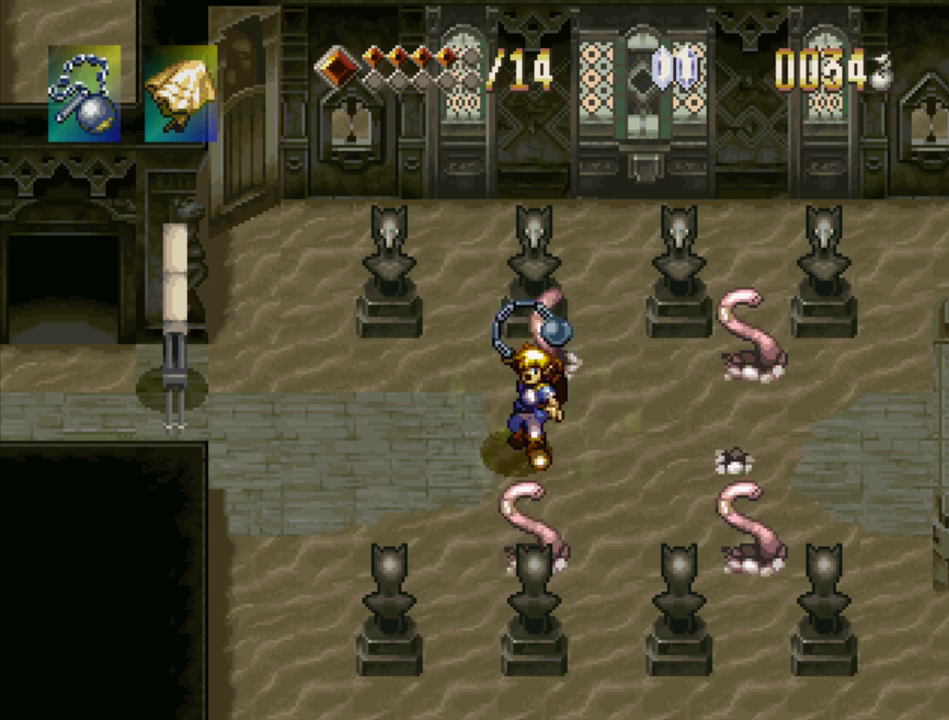
{"buttons": ["CROSS", "DPAD_UP", "DPAD_RIGHT"], "events": [[17, "SQUARE", "up"], [300, "DPAD_UP", "down"], [333, "CROSS", "down"], [417, "DPAD_RIGHT", "down"]]}
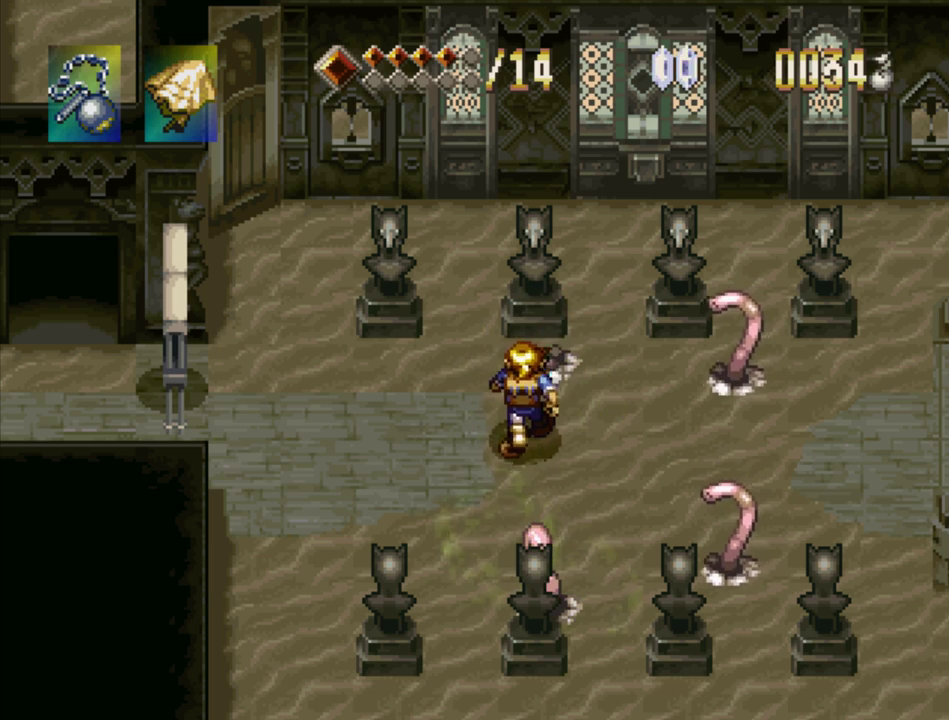
{"buttons": [], "events": [[17, "CROSS", "up"], [200, "DPAD_UP", "up"], [267, "SQUARE", "down"], [350, "DPAD_RIGHT", "up"], [367, "SQUARE", "up"]]}
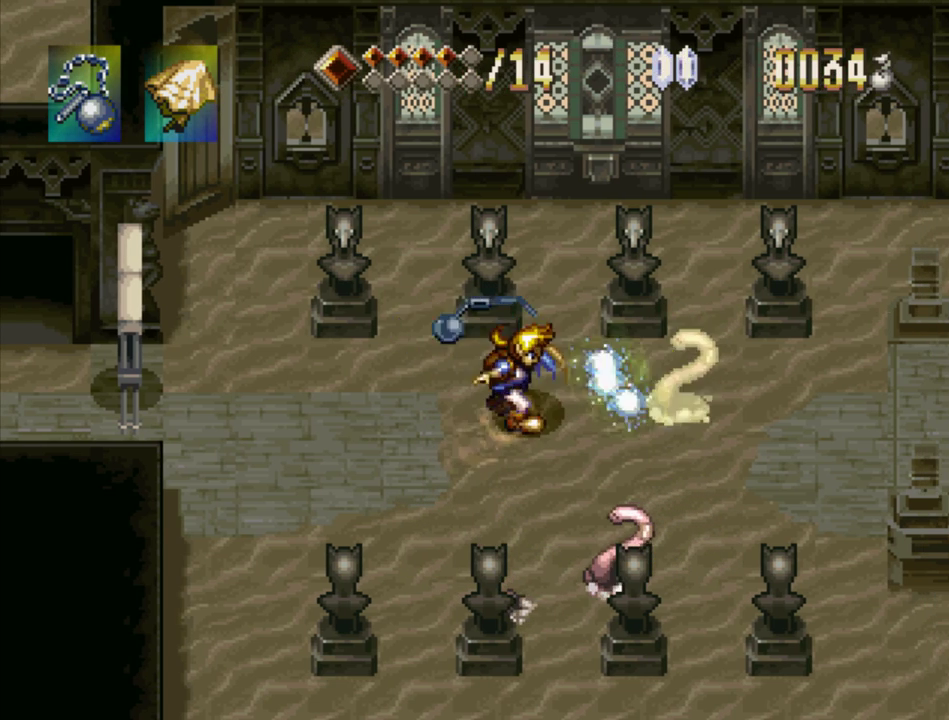
{"buttons": ["DPAD_DOWN"], "events": [[100, "DPAD_RIGHT", "down"], [133, "DPAD_DOWN", "down"], [333, "DPAD_RIGHT", "up"]]}
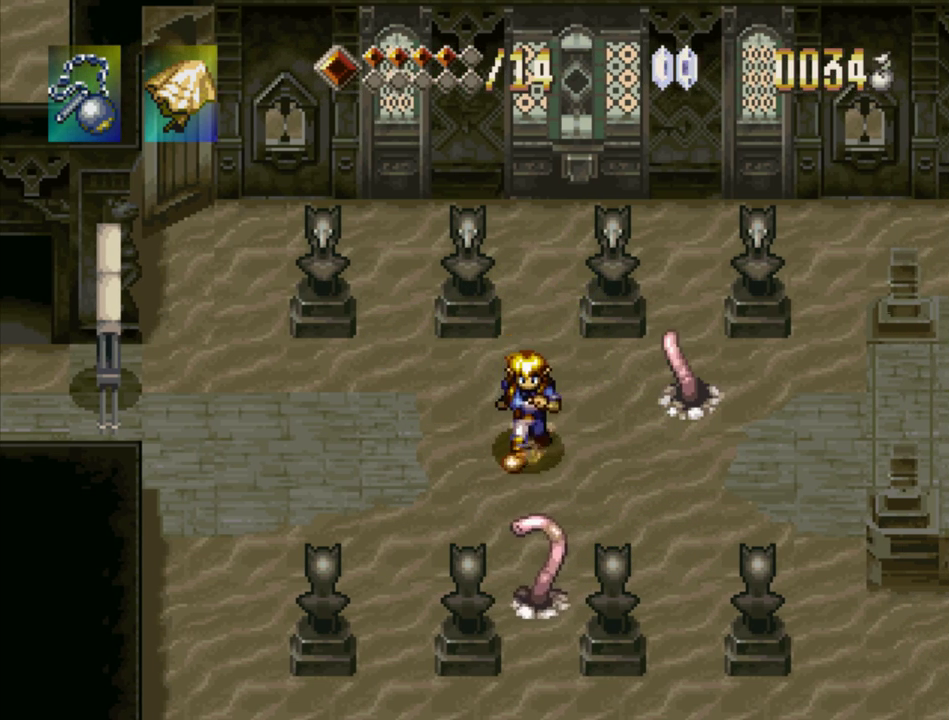
{"buttons": ["DPAD_DOWN", "DPAD_LEFT"], "events": [[50, "SQUARE", "down"], [217, "SQUARE", "up"], [433, "DPAD_LEFT", "down"]]}
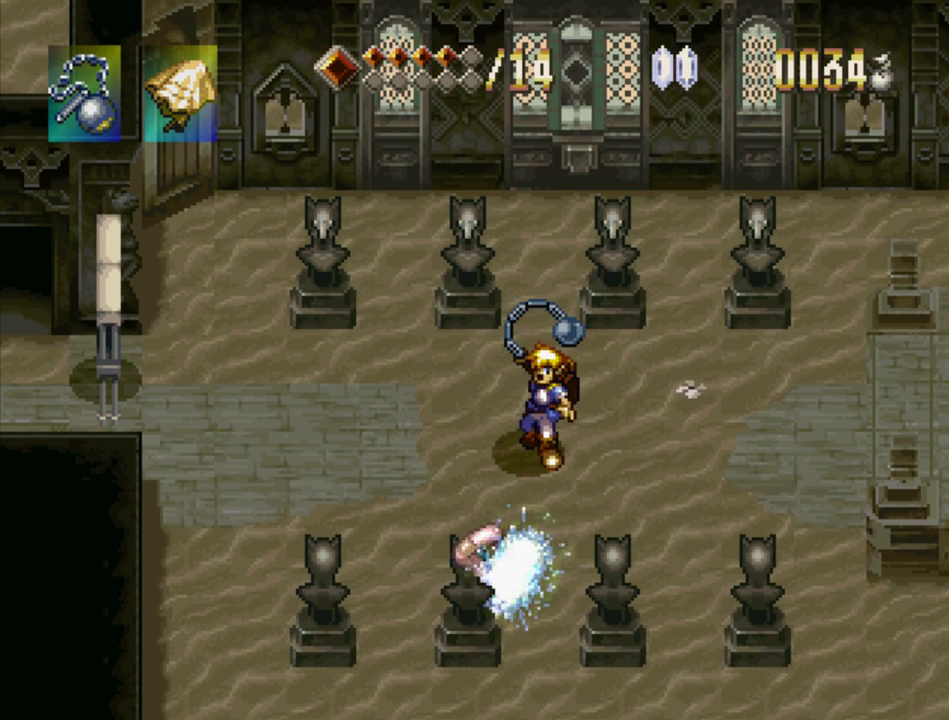
{"buttons": ["CROSS", "DPAD_LEFT"], "events": [[83, "CROSS", "down"], [300, "CROSS", "up"], [350, "DPAD_DOWN", "up"], [500, "CROSS", "down"]]}
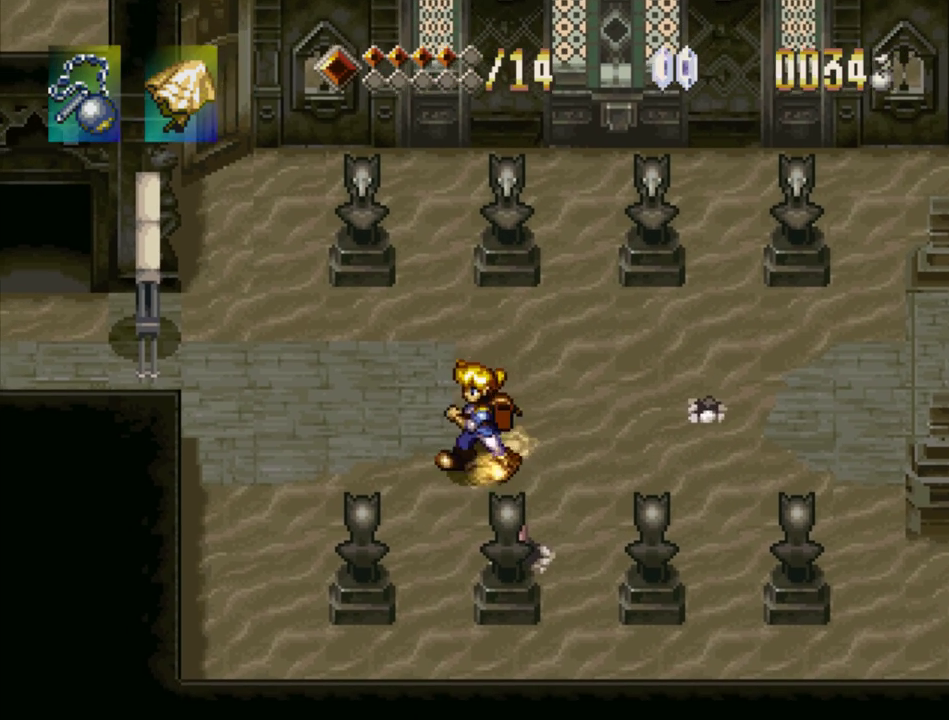
{"buttons": ["DPAD_RIGHT"], "events": [[83, "DPAD_LEFT", "up"], [133, "CROSS", "up"], [133, "DPAD_RIGHT", "down"], [200, "DPAD_UP", "down"], [317, "CROSS", "down"], [417, "DPAD_UP", "up"], [450, "CROSS", "up"]]}
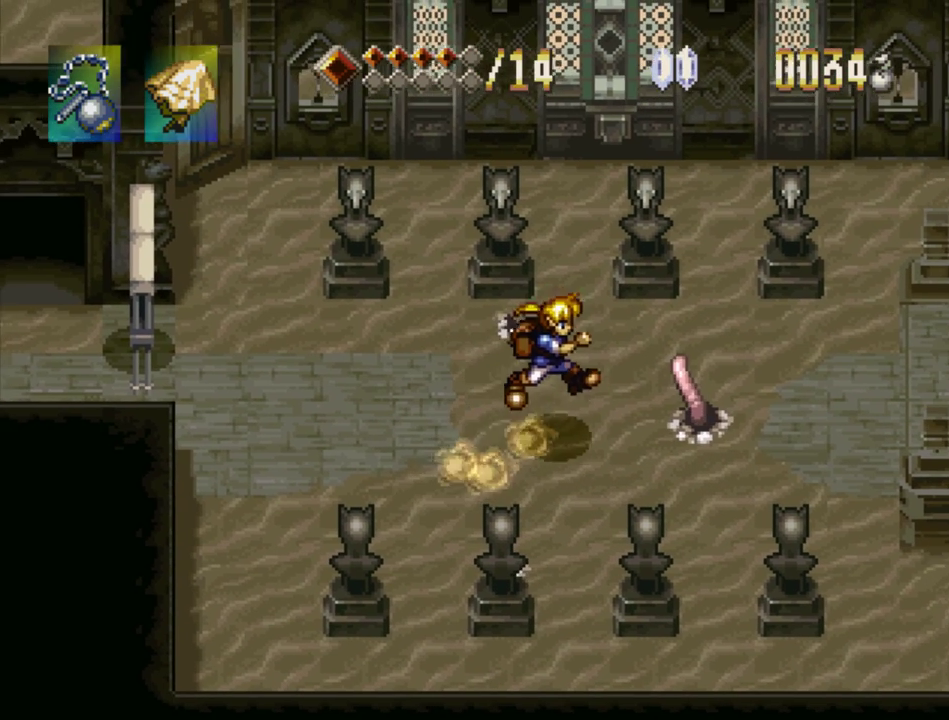
{"buttons": ["DPAD_LEFT"], "events": [[100, "SQUARE", "down"], [117, "DPAD_RIGHT", "up"], [250, "SQUARE", "up"], [433, "DPAD_LEFT", "down"]]}
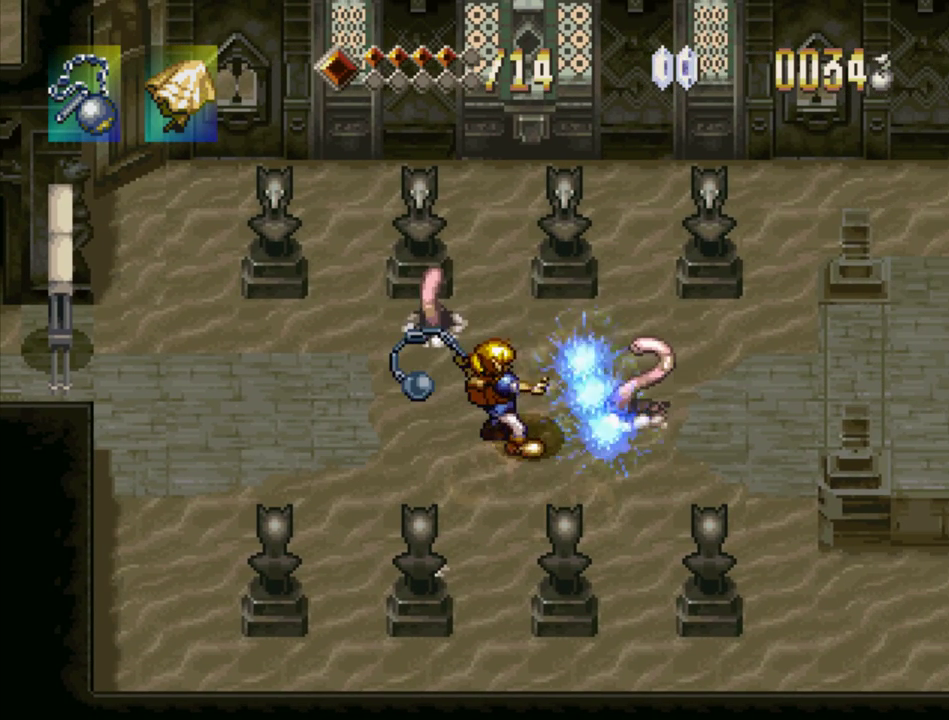
{"buttons": ["SQUARE", "DPAD_UP"], "events": [[233, "DPAD_UP", "down"], [300, "DPAD_LEFT", "up"], [400, "SQUARE", "down"]]}
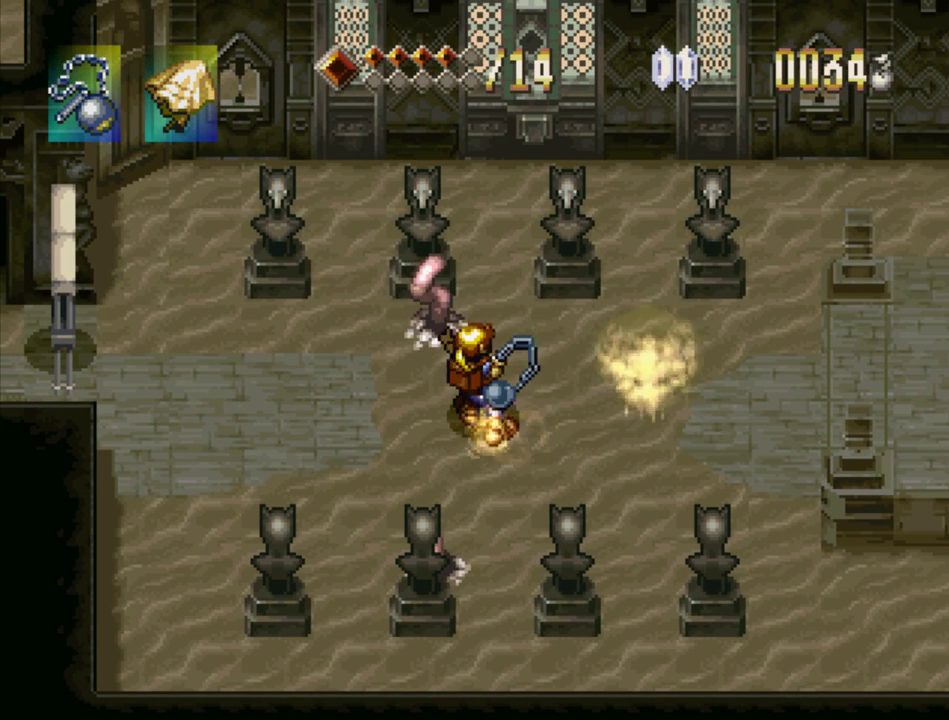
{"buttons": ["DPAD_DOWN"], "events": [[33, "SQUARE", "up"], [50, "DPAD_UP", "up"], [233, "DPAD_LEFT", "down"], [333, "DPAD_DOWN", "down"], [350, "DPAD_LEFT", "up"]]}
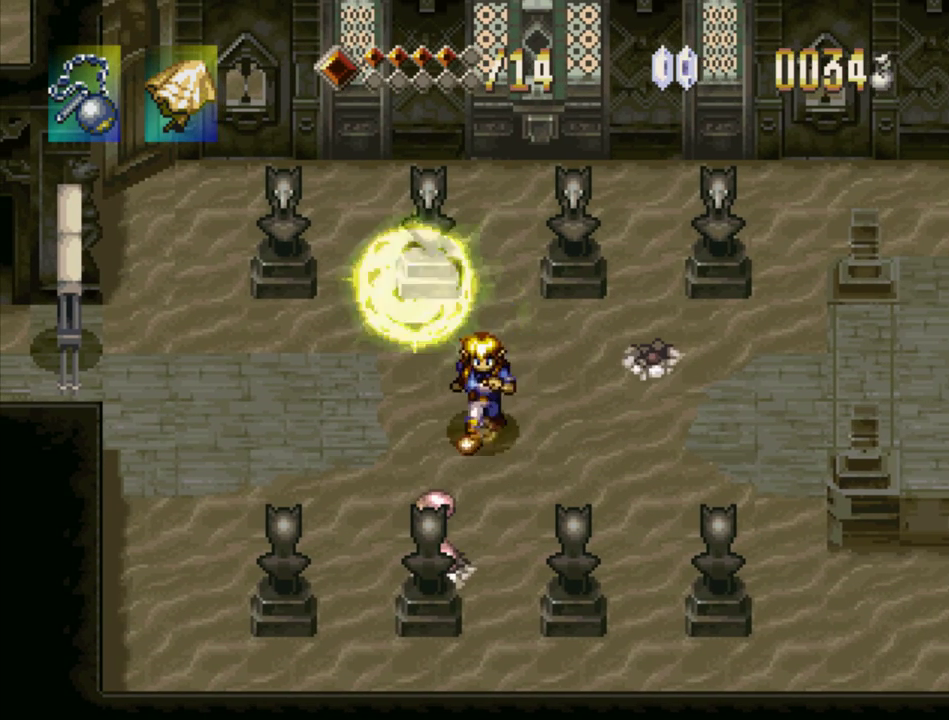
{"buttons": ["CROSS"], "events": [[50, "SQUARE", "down"], [200, "SQUARE", "up"], [400, "DPAD_LEFT", "down"], [450, "DPAD_LEFT", "up"], [500, "CROSS", "down"], [500, "DPAD_DOWN", "up"]]}
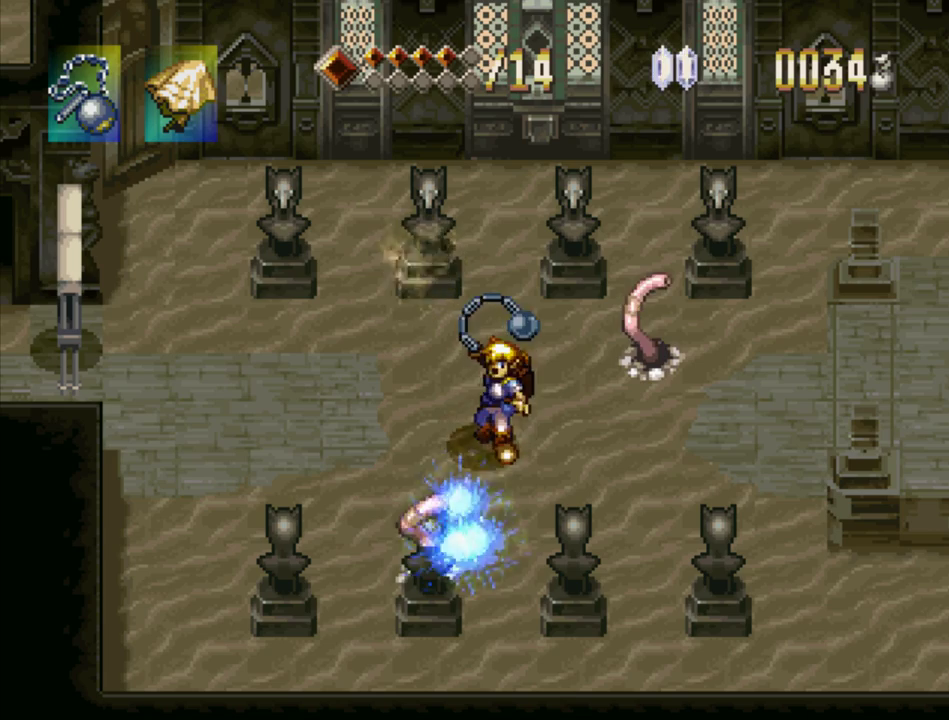
{"buttons": ["DPAD_RIGHT"], "events": [[67, "DPAD_UP", "down"], [83, "DPAD_RIGHT", "down"], [150, "CROSS", "up"], [167, "DPAD_RIGHT", "up"], [350, "DPAD_RIGHT", "down"], [467, "DPAD_UP", "up"]]}
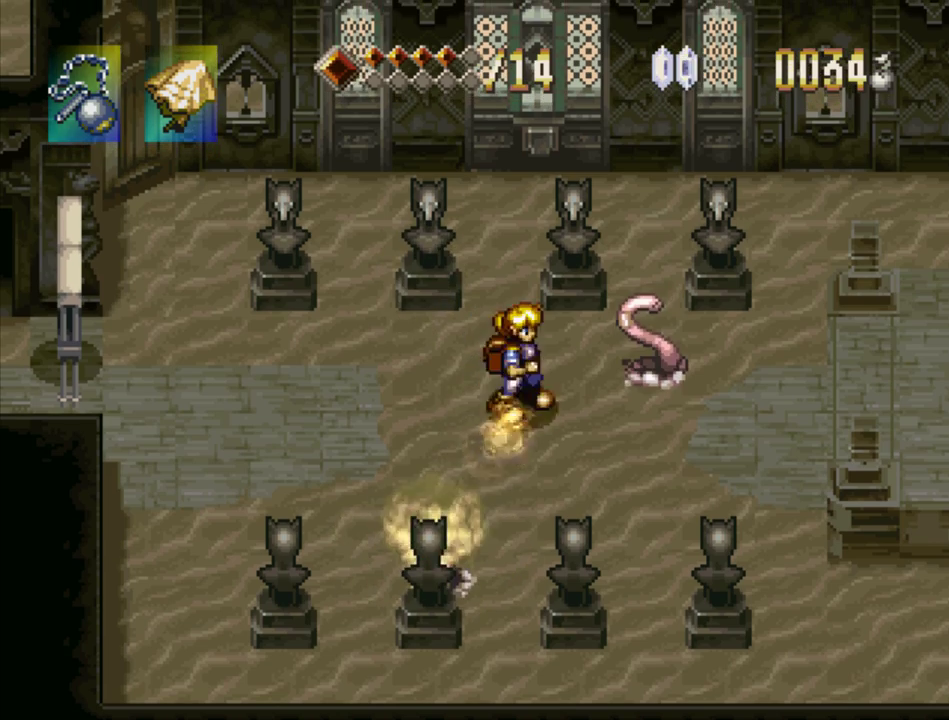
{"buttons": [], "events": [[33, "SQUARE", "down"], [167, "SQUARE", "up"], [183, "DPAD_RIGHT", "up"]]}
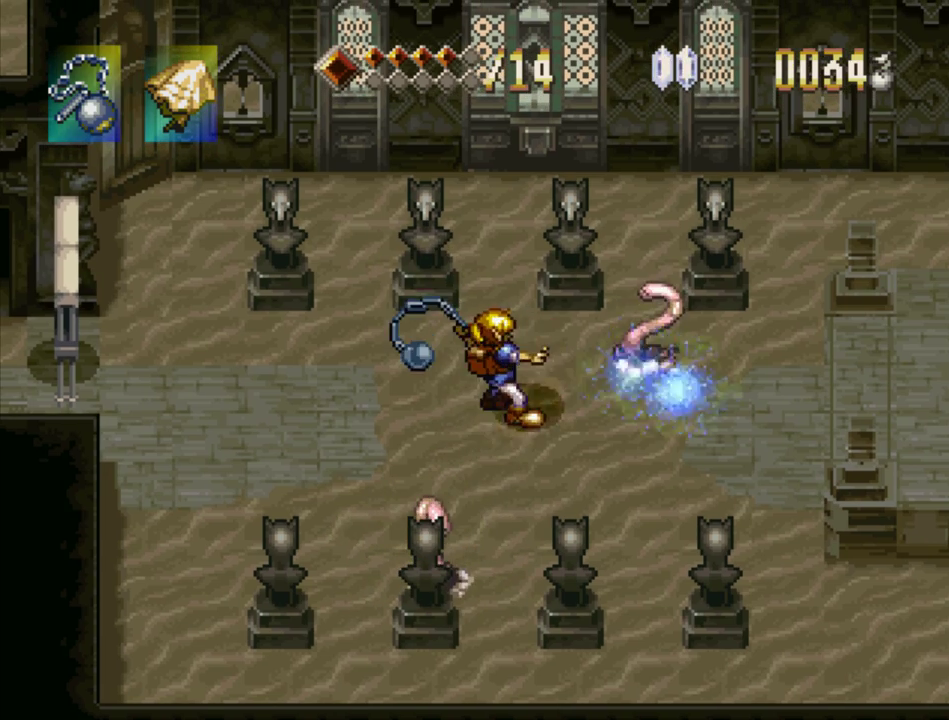
{"buttons": ["SQUARE", "DPAD_DOWN"], "events": [[50, "DPAD_LEFT", "down"], [83, "CROSS", "down"], [200, "CROSS", "up"], [267, "DPAD_DOWN", "down"], [317, "DPAD_LEFT", "up"], [467, "SQUARE", "down"]]}
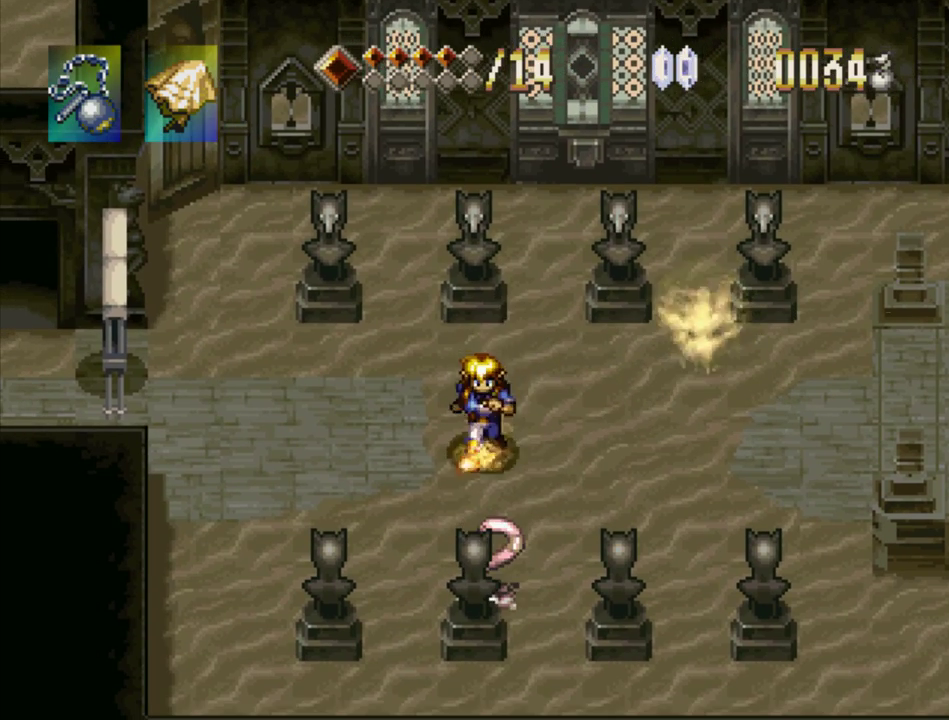
{"buttons": ["DPAD_DOWN"], "events": [[100, "SQUARE", "up"], [133, "DPAD_DOWN", "up"], [433, "DPAD_DOWN", "down"]]}
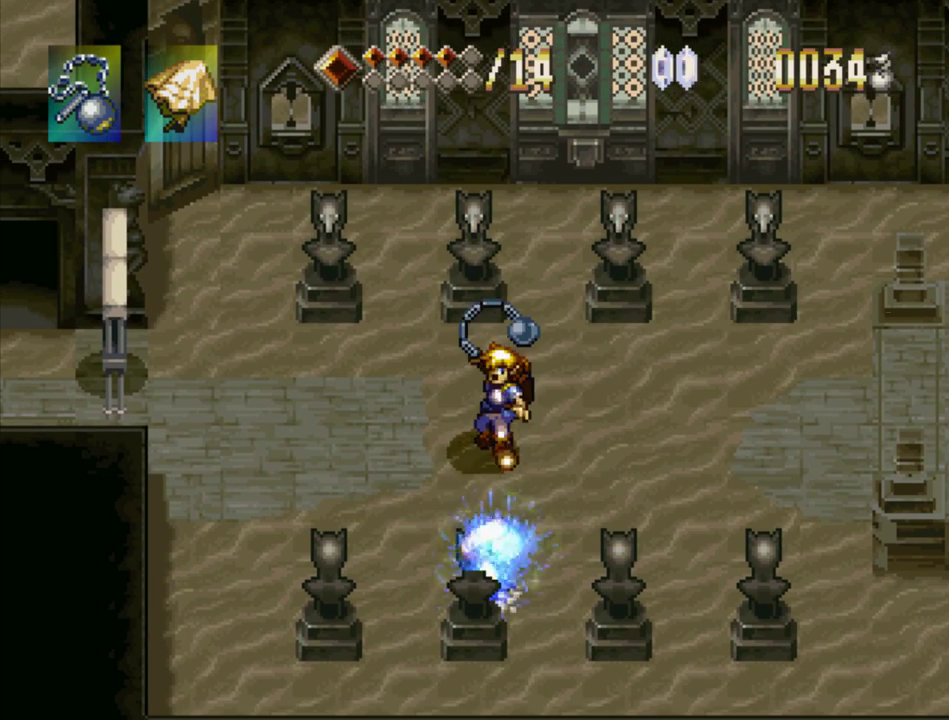
{"buttons": ["DPAD_LEFT"], "events": [[83, "CROSS", "down"], [83, "DPAD_DOWN", "up"], [100, "DPAD_LEFT", "down"], [117, "DPAD_UP", "down"], [167, "DPAD_UP", "up"], [200, "CROSS", "up"], [383, "CROSS", "down"], [500, "CROSS", "up"]]}
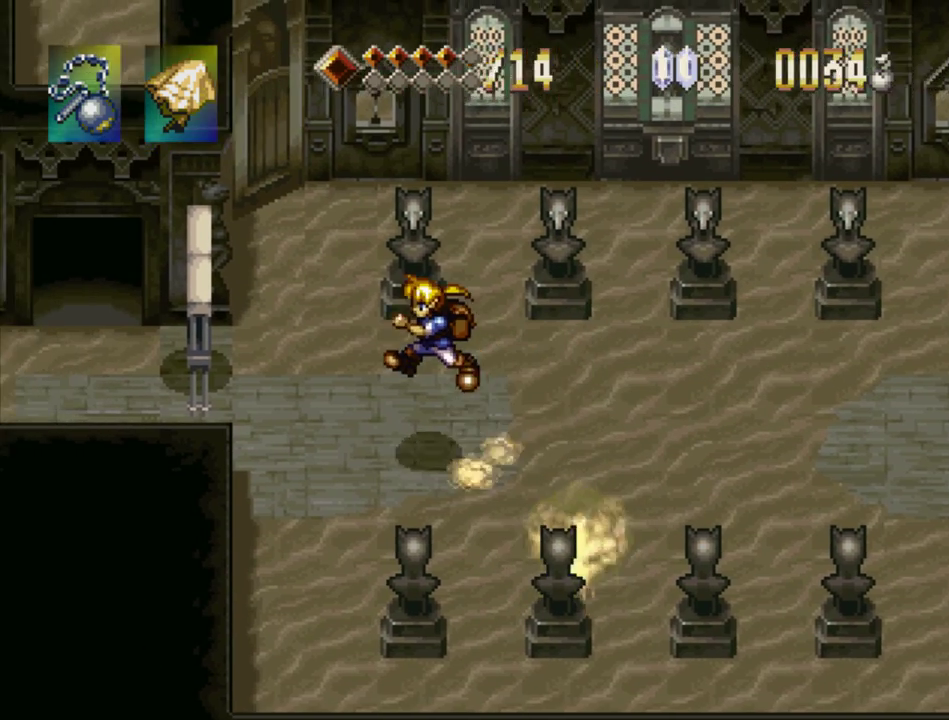
{"buttons": ["DPAD_LEFT"], "events": [[50, "CROSS", "down"], [100, "DPAD_UP", "down"], [150, "CROSS", "up"], [283, "DPAD_UP", "up"], [333, "CROSS", "down"], [400, "CROSS", "up"]]}
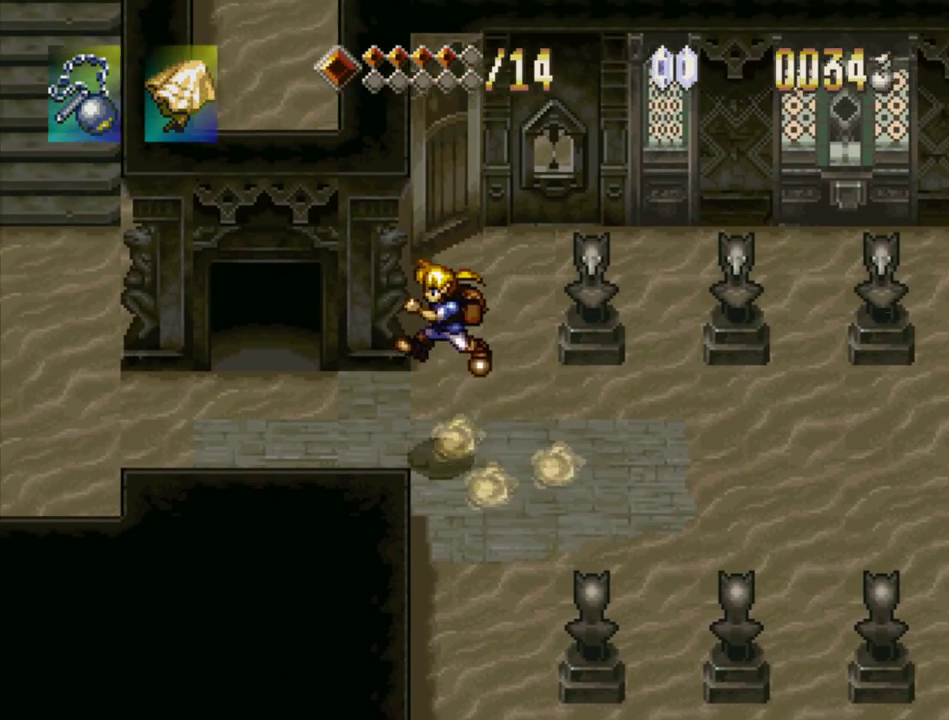
{"buttons": ["DPAD_LEFT"], "events": [[200, "CROSS", "down"], [283, "CROSS", "up"], [400, "CROSS", "down"], [500, "CROSS", "up"]]}
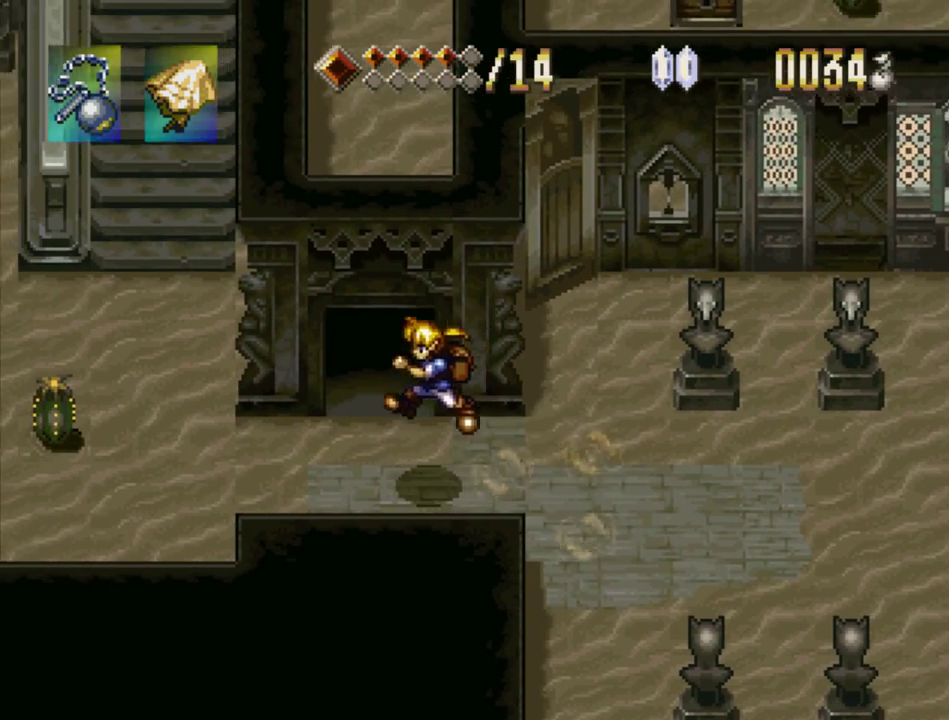
{"buttons": ["DPAD_LEFT"], "events": [[100, "CROSS", "down"], [150, "CROSS", "up"], [250, "CROSS", "down"], [500, "CROSS", "up"]]}
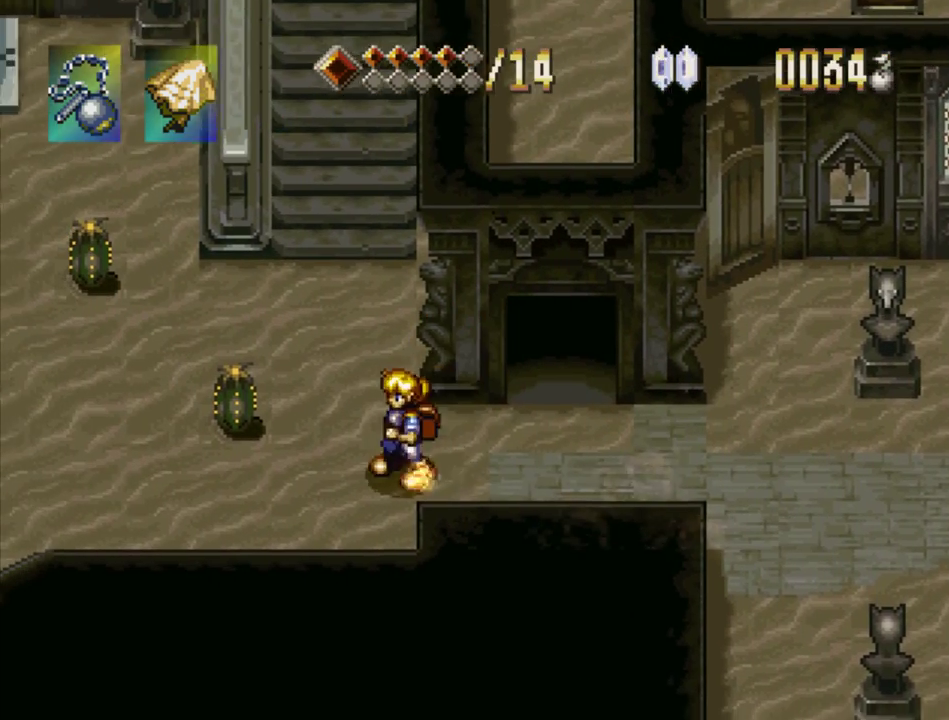
{"buttons": ["CROSS", "DPAD_LEFT"], "events": [[50, "CROSS", "down"], [100, "CROSS", "up"], [183, "CROSS", "down"], [250, "CROSS", "up"], [300, "CROSS", "down"], [383, "CROSS", "up"], [450, "CROSS", "down"]]}
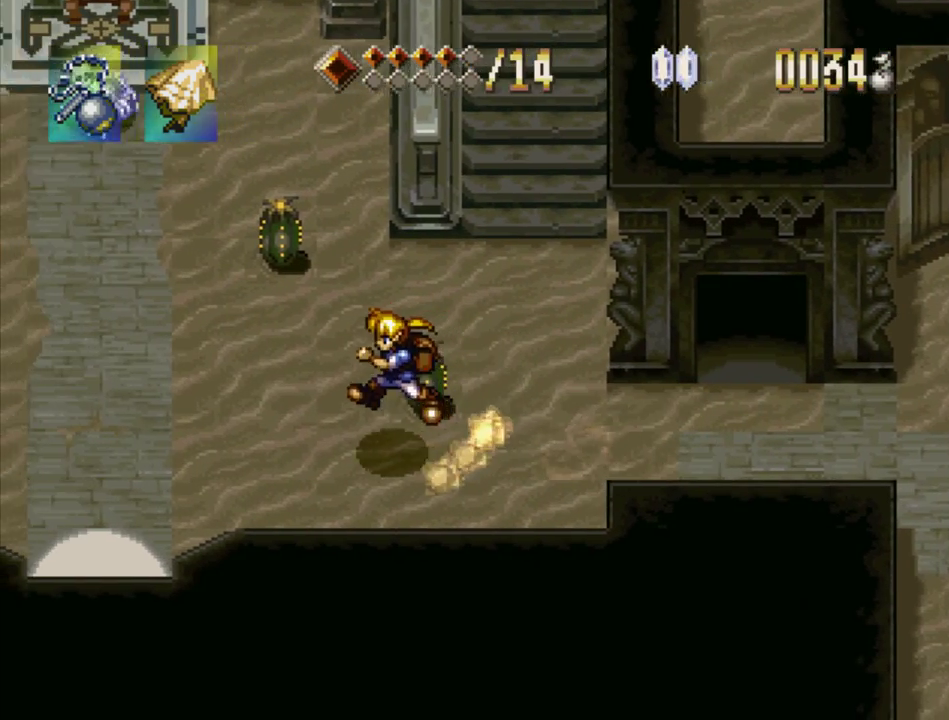
{"buttons": ["CROSS", "DPAD_LEFT"], "events": [[167, "CROSS", "up"], [233, "CROSS", "down"], [300, "CROSS", "up"], [367, "CROSS", "down"], [433, "CROSS", "up"], [483, "CROSS", "down"]]}
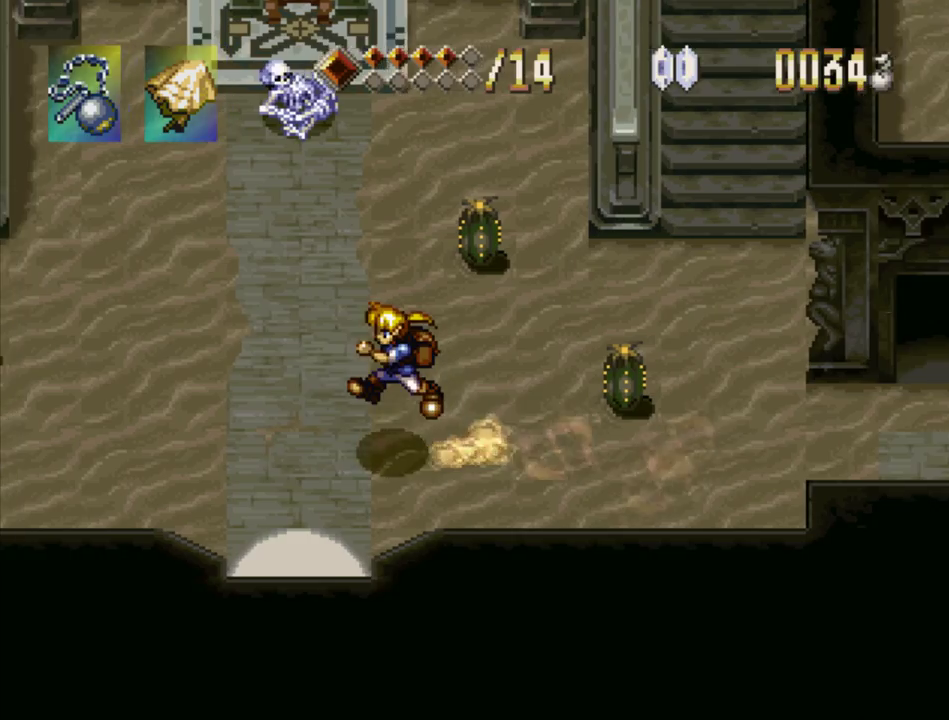
{"buttons": ["CROSS", "DPAD_LEFT"], "events": [[67, "CROSS", "up"], [150, "CROSS", "down"], [217, "CROSS", "up"], [283, "CROSS", "down"], [350, "CROSS", "up"], [433, "CROSS", "down"]]}
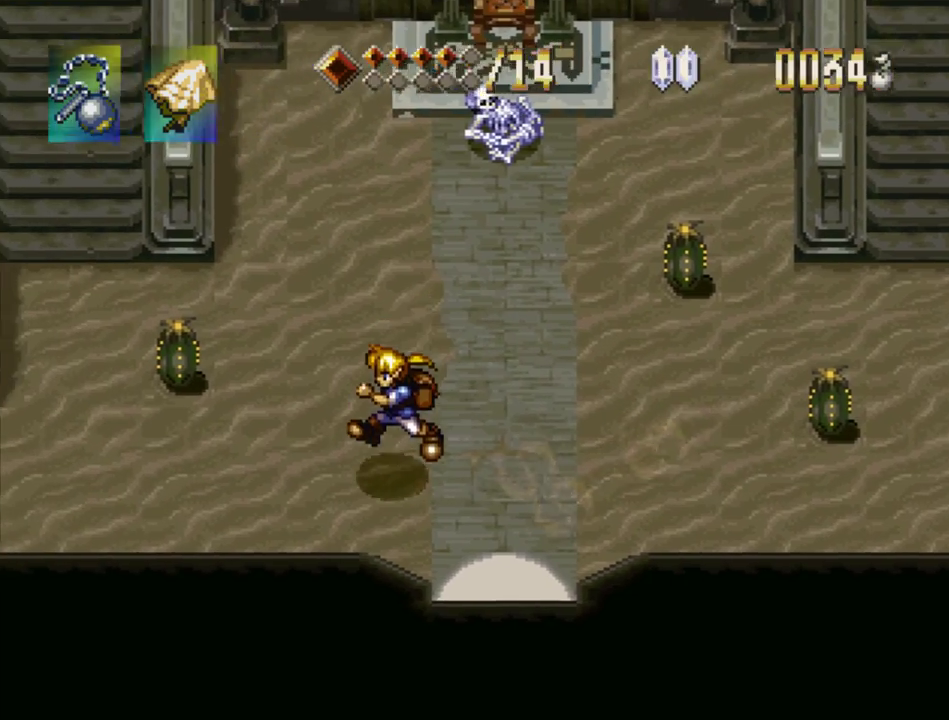
{"buttons": ["CROSS", "DPAD_LEFT"], "events": [[33, "CROSS", "up"], [83, "CROSS", "down"], [167, "CROSS", "up"], [233, "CROSS", "down"], [400, "CROSS", "up"], [467, "CROSS", "down"]]}
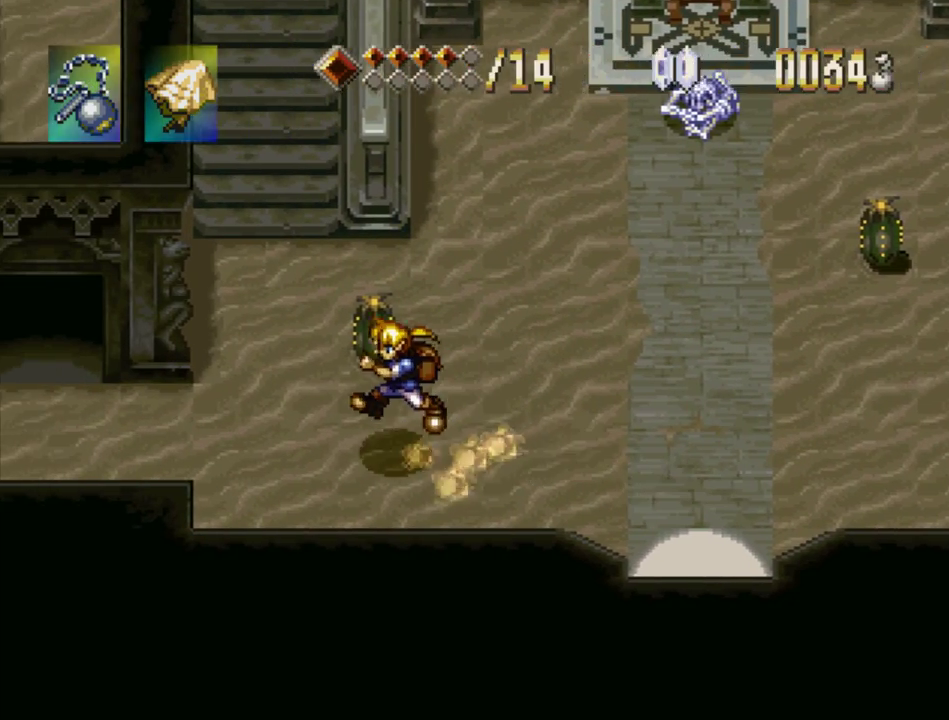
{"buttons": ["DPAD_LEFT"], "events": [[50, "CROSS", "up"], [117, "CROSS", "down"], [200, "CROSS", "up"], [283, "CROSS", "down"], [367, "CROSS", "up"], [417, "CROSS", "down"], [483, "CROSS", "up"]]}
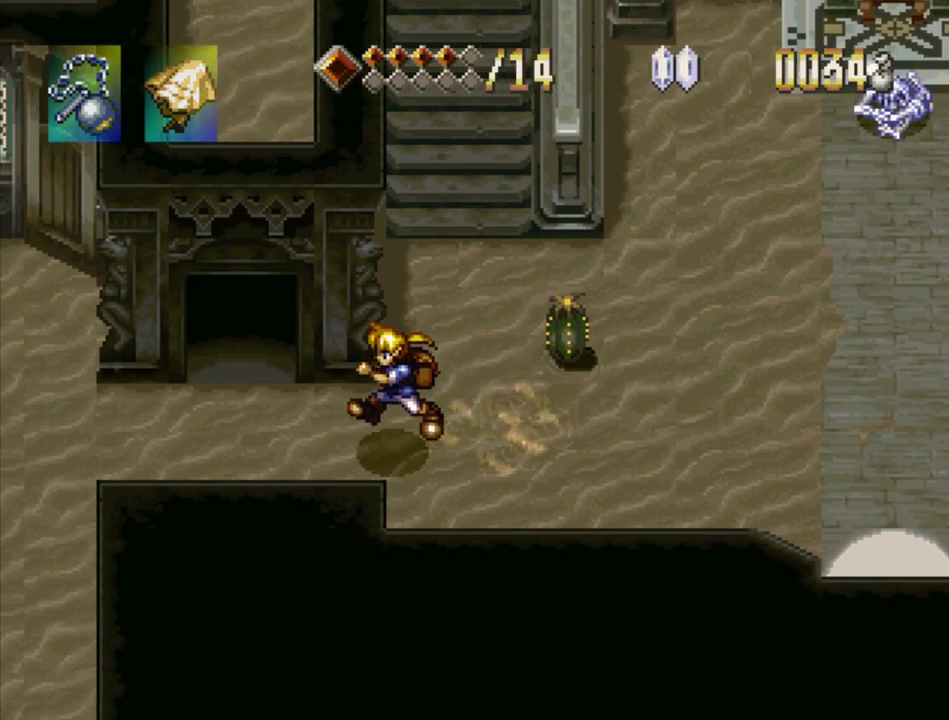
{"buttons": ["CROSS", "DPAD_UP"], "events": [[67, "CROSS", "down"], [133, "CROSS", "up"], [200, "CROSS", "down"], [267, "CROSS", "up"], [350, "CROSS", "down"], [350, "DPAD_UP", "down"], [383, "DPAD_LEFT", "up"], [417, "CROSS", "up"], [483, "CROSS", "down"]]}
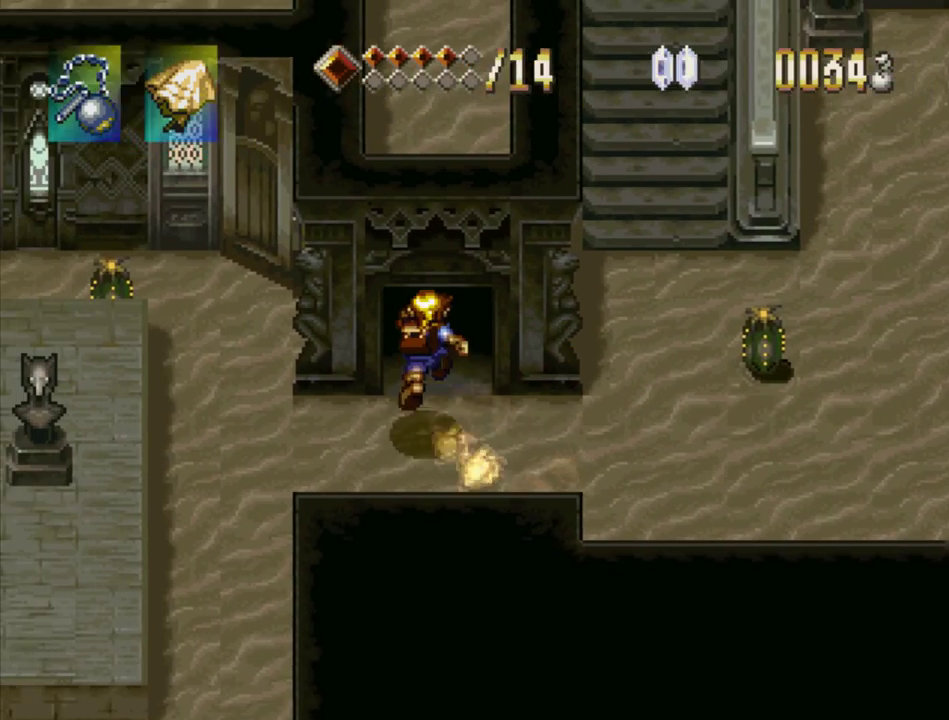
{"buttons": ["CROSS", "DPAD_UP"], "events": [[83, "CROSS", "up"], [150, "CROSS", "down"], [217, "CROSS", "up"], [283, "CROSS", "down"], [367, "CROSS", "up"], [417, "CROSS", "down"]]}
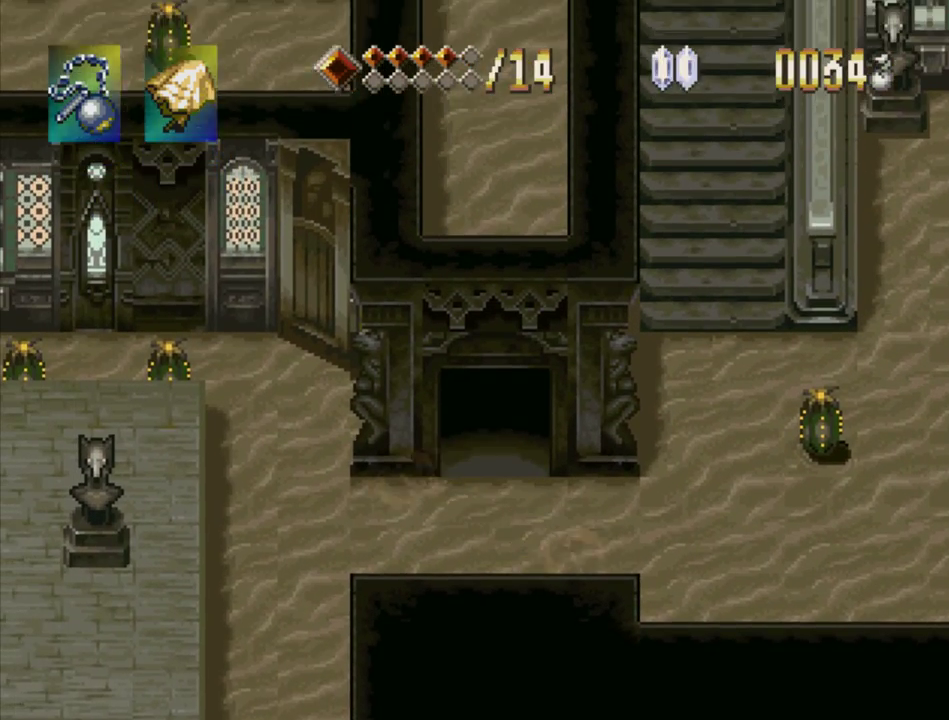
{"buttons": ["DPAD_UP"], "events": [[33, "CROSS", "up"], [100, "CROSS", "down"], [167, "CROSS", "up"], [233, "CROSS", "down"], [367, "CROSS", "up"], [417, "CROSS", "down"], [500, "CROSS", "up"]]}
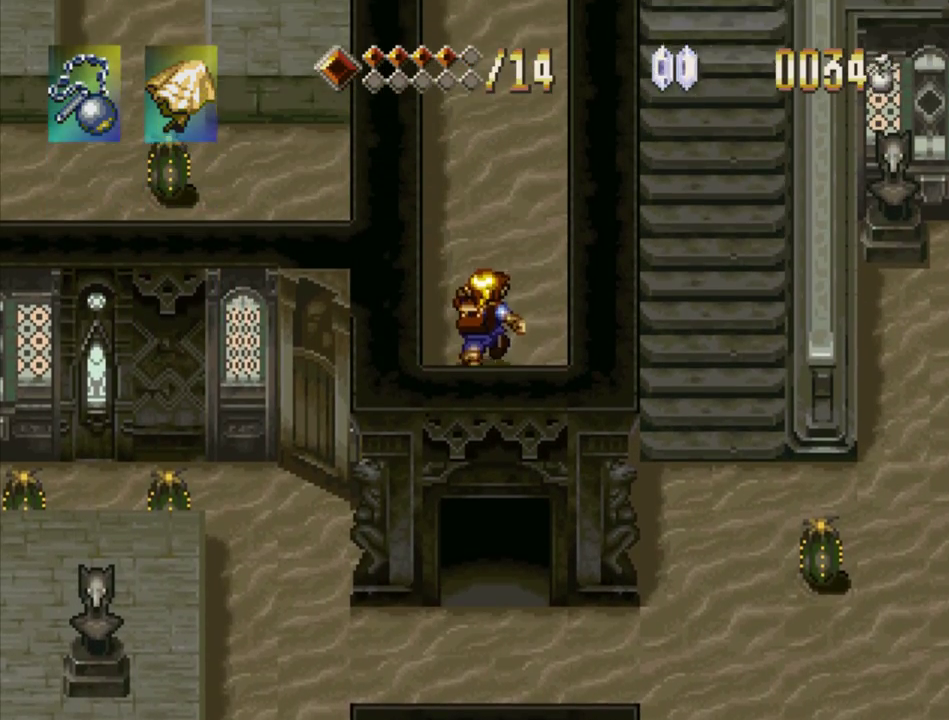
{"buttons": ["DPAD_UP"], "events": [[83, "CROSS", "down"], [150, "CROSS", "up"], [250, "CROSS", "down"], [333, "CROSS", "up"], [433, "CROSS", "down"], [500, "CROSS", "up"]]}
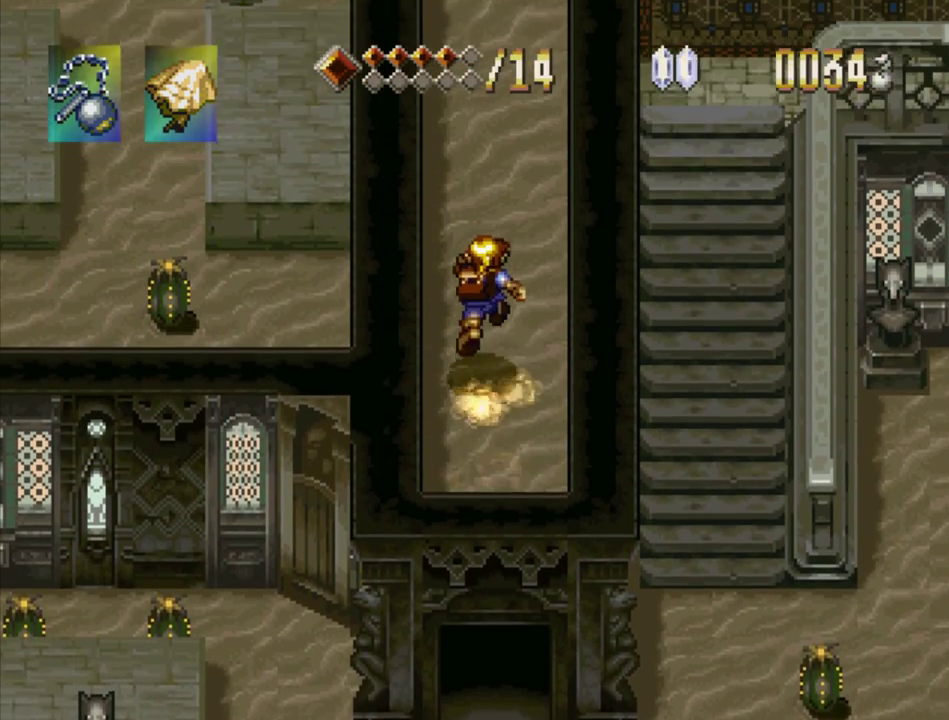
{"buttons": ["DPAD_UP"], "events": [[100, "CROSS", "down"], [200, "CROSS", "up"], [267, "CROSS", "down"], [367, "CROSS", "up"], [433, "CROSS", "down"], [500, "CROSS", "up"]]}